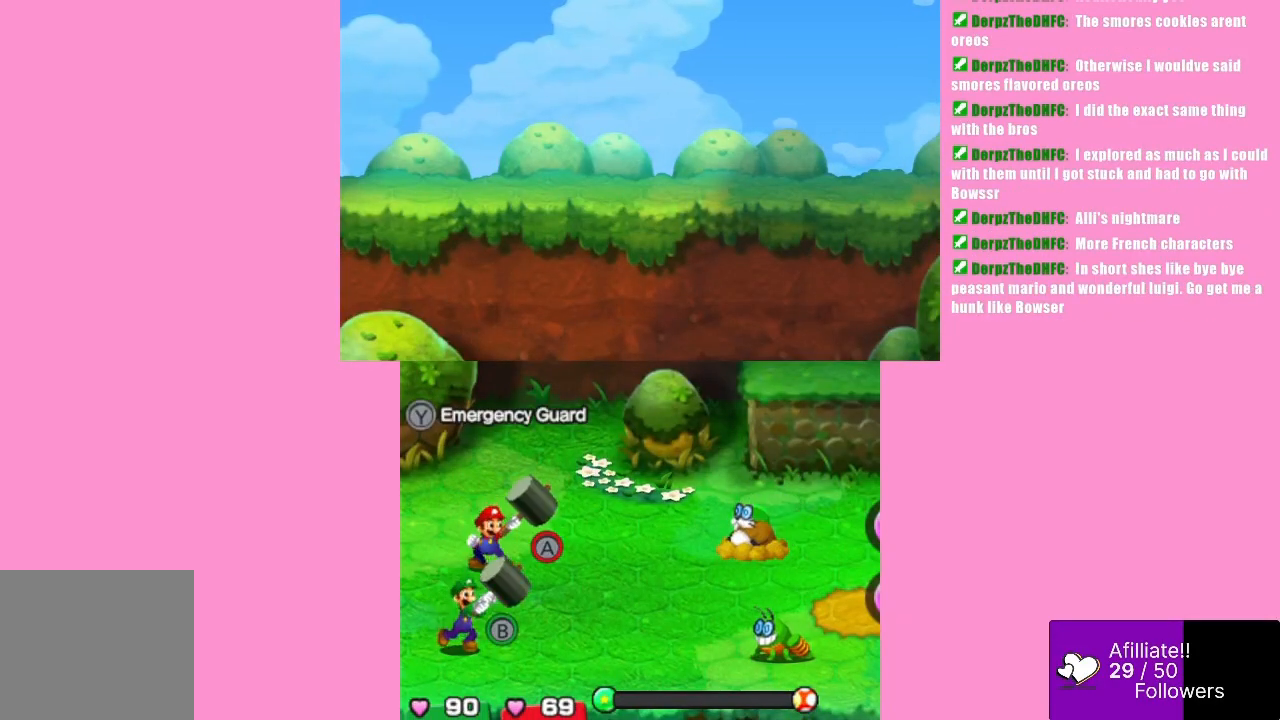
Gameplay with a controller (Xbox layout); each line is a JSON object with the inputs held at the frame after it. "events" lists button and stick changes between this image and that frame as [ms after this image, input, new state], when the widget could be followed in between. Not read: L3 R3 right_stick.
{"buttons": [], "left_stick": "center", "events": []}
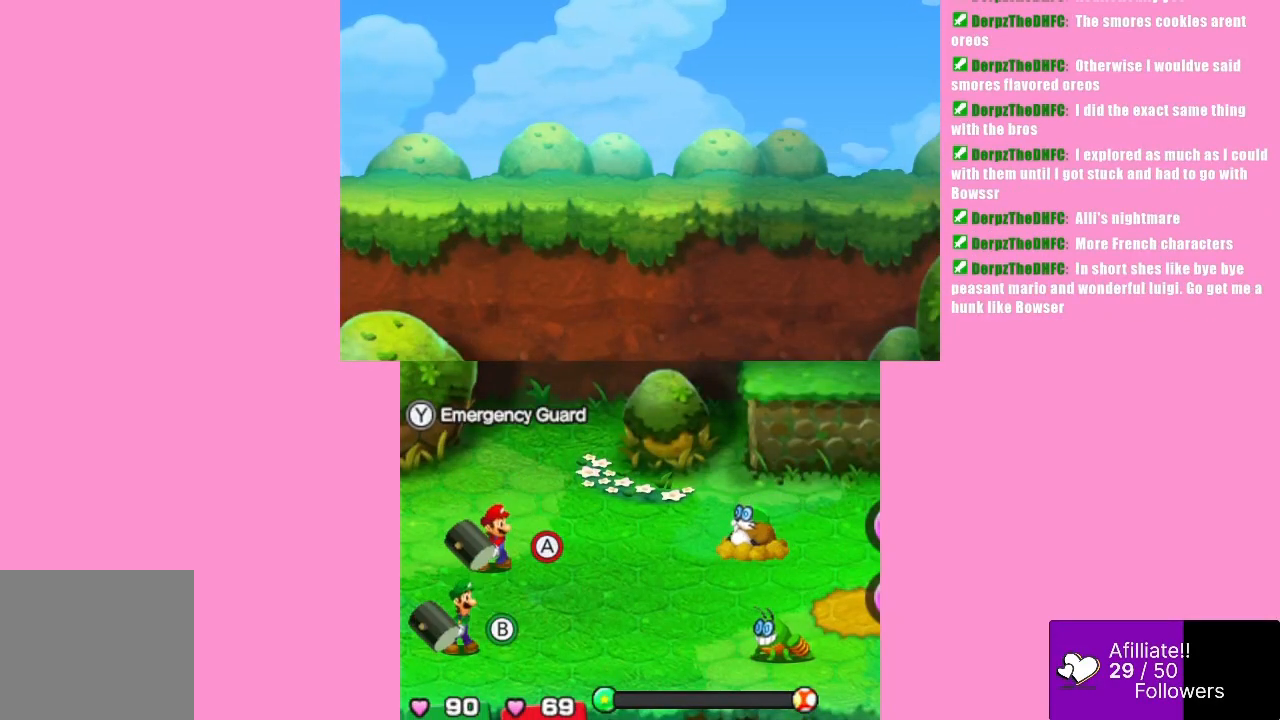
{"buttons": [], "left_stick": "center", "events": []}
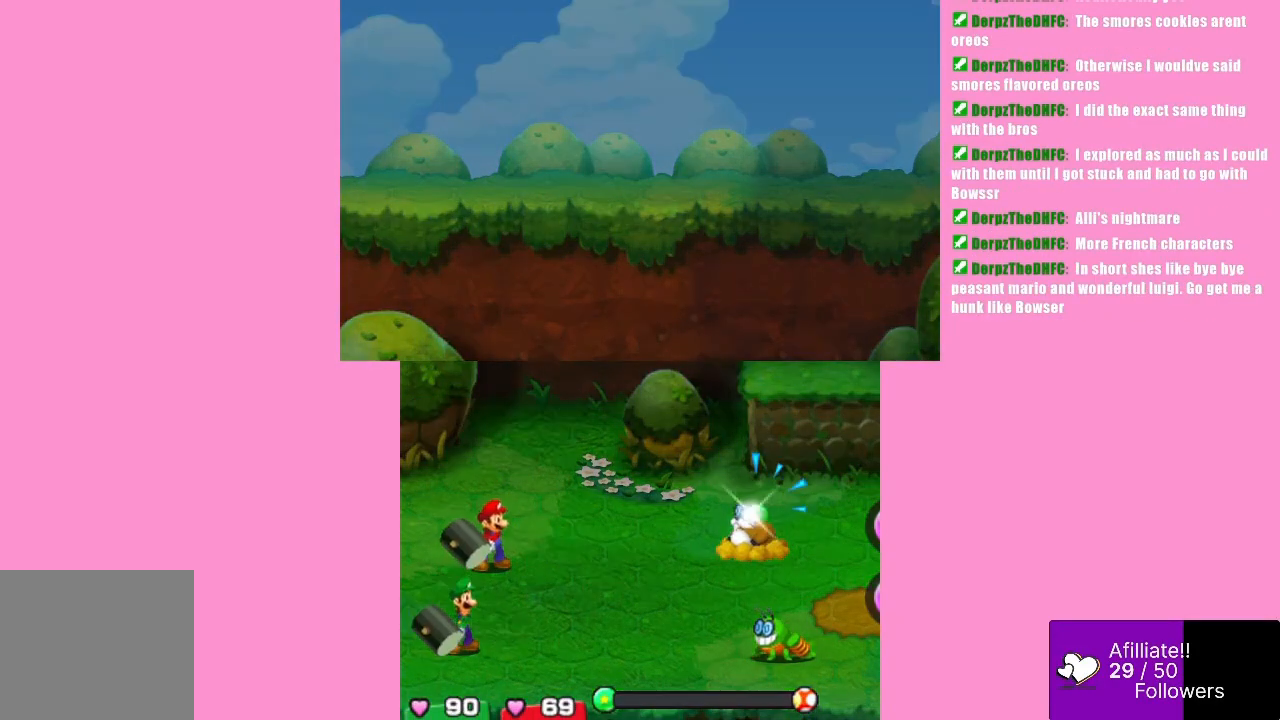
{"buttons": [], "left_stick": "center", "events": []}
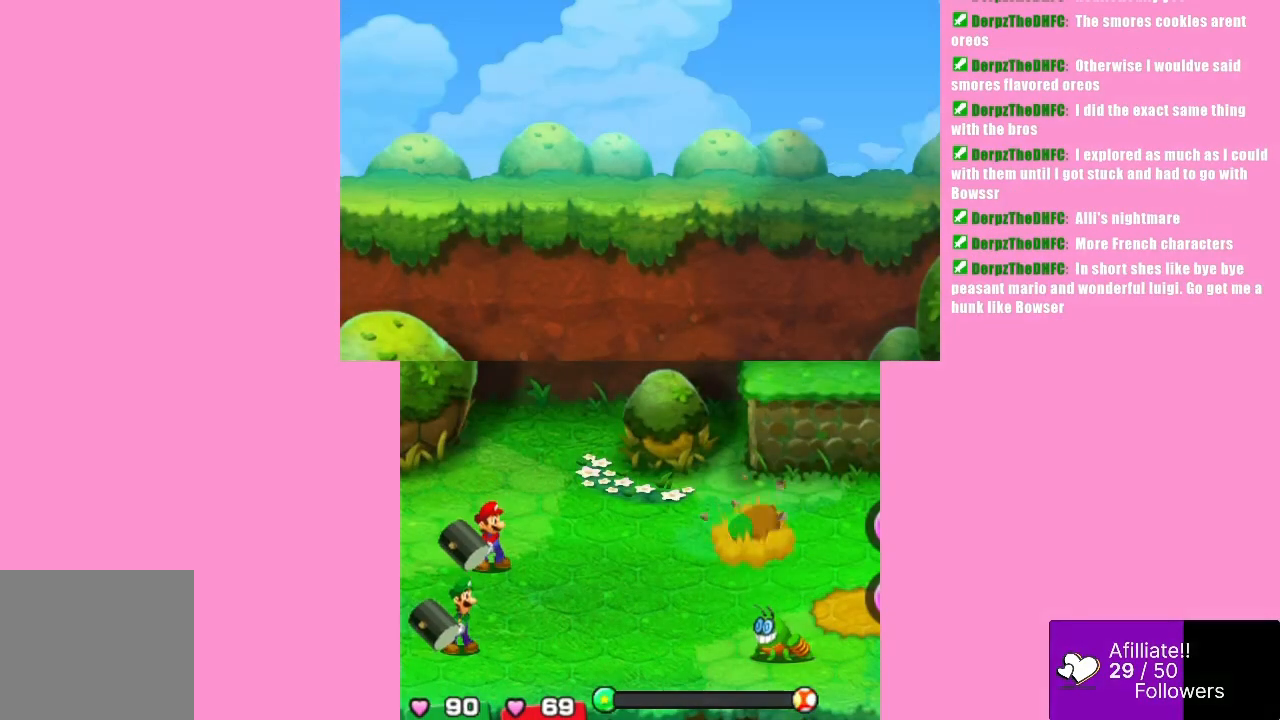
{"buttons": ["A"], "left_stick": "center", "events": [[233, "A", "down"]]}
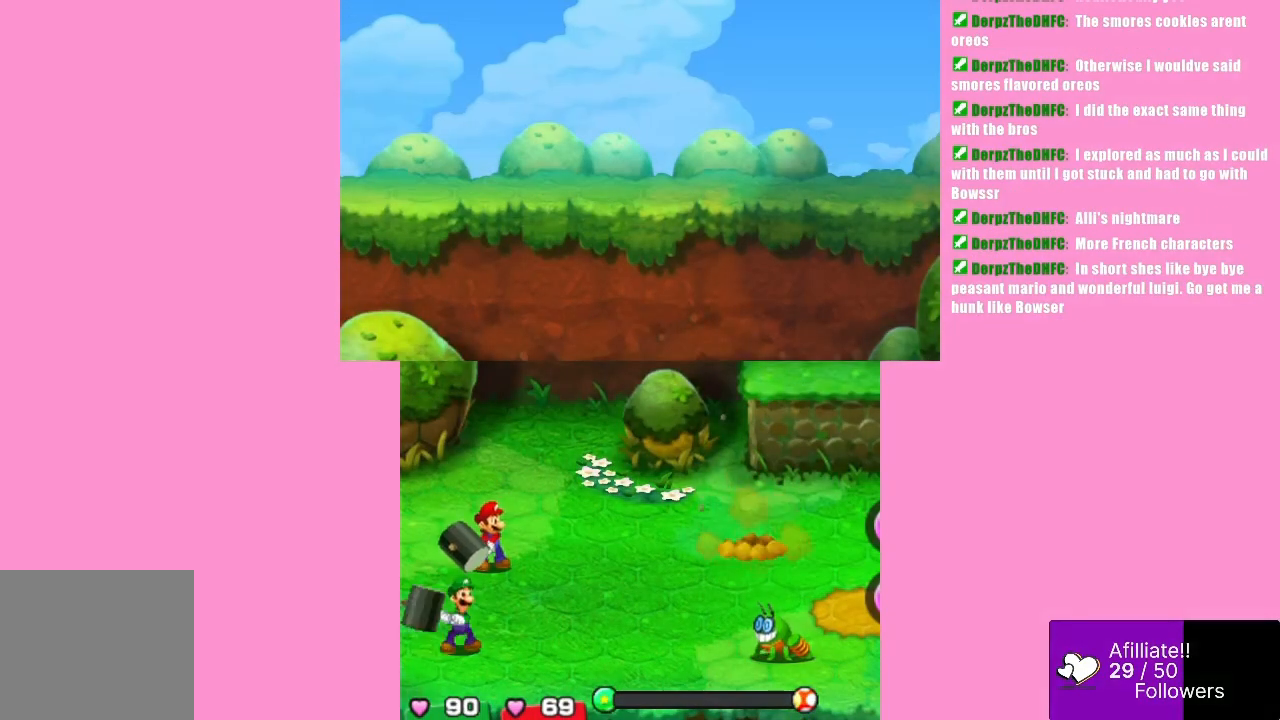
{"buttons": ["A"], "left_stick": "center", "events": []}
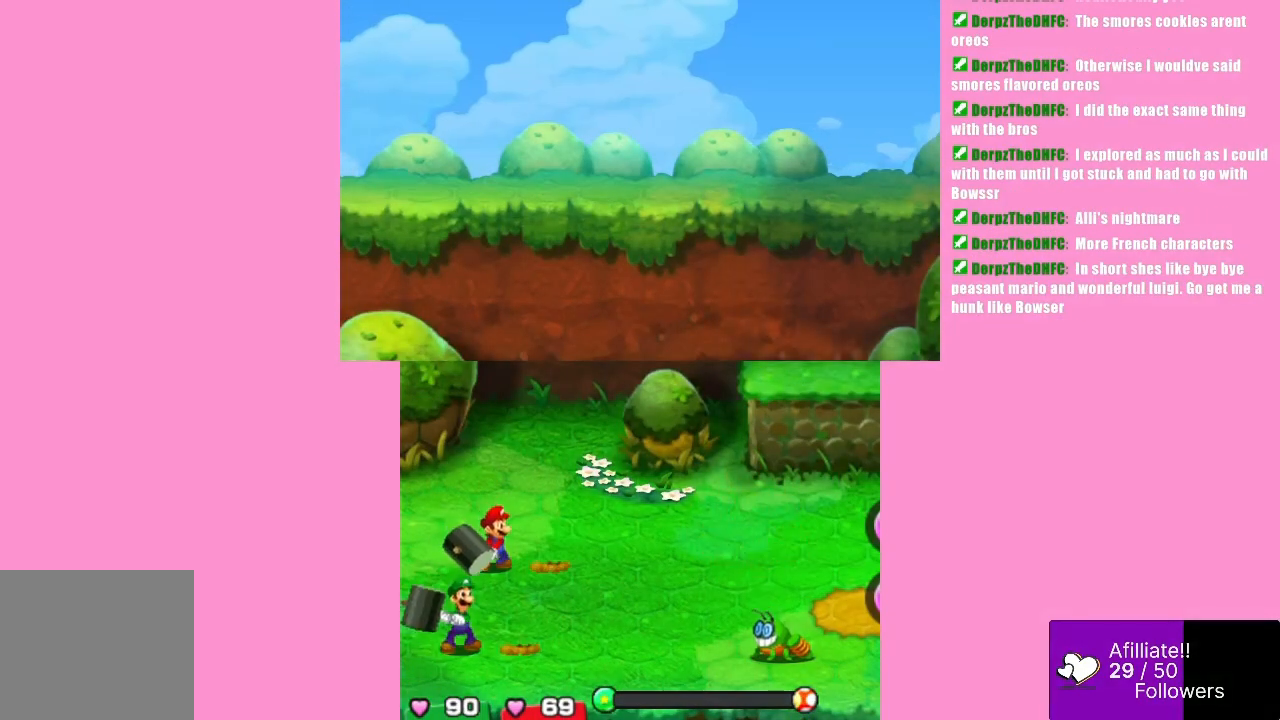
{"buttons": ["A"], "left_stick": "center", "events": []}
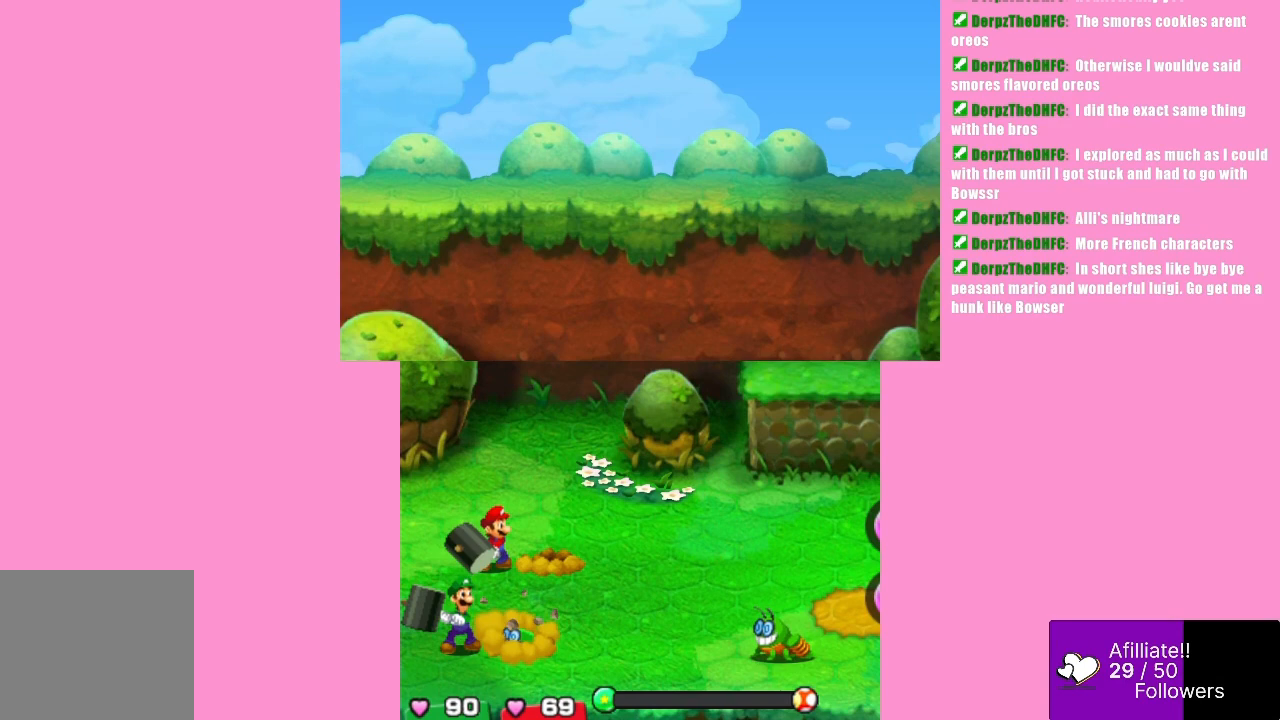
{"buttons": [], "left_stick": "center", "events": [[167, "A", "up"]]}
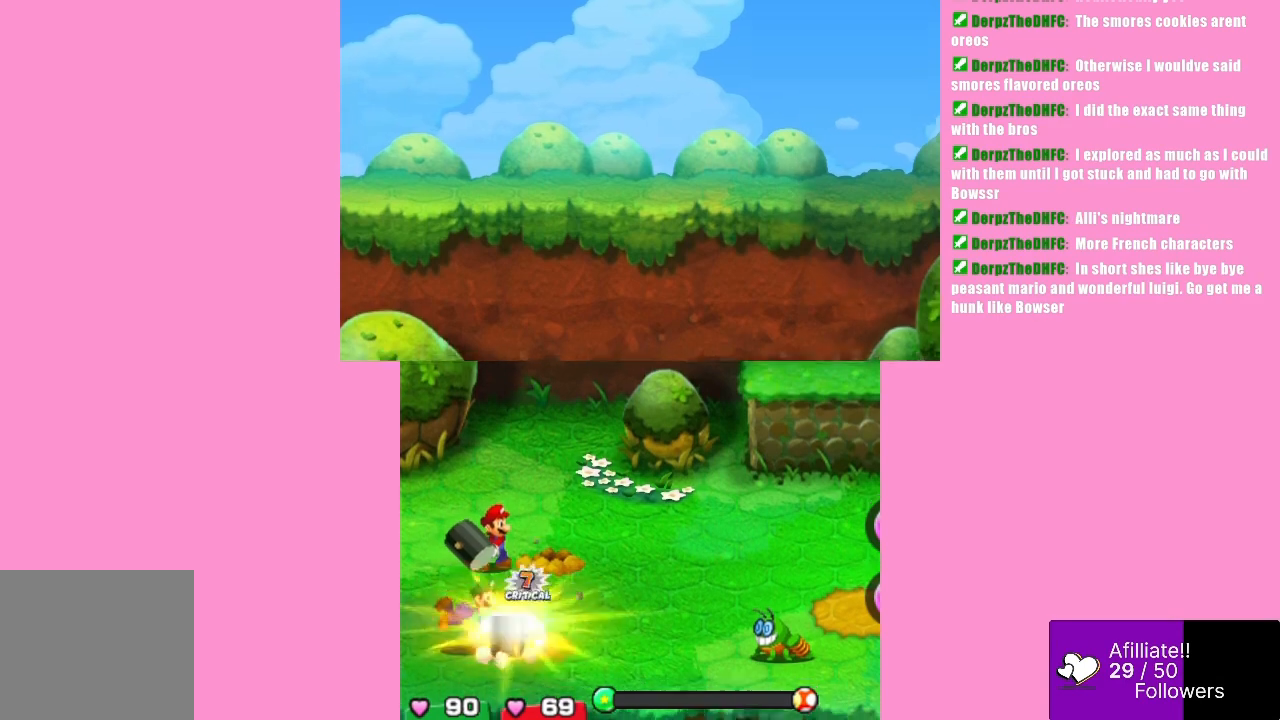
{"buttons": [], "left_stick": "center", "events": []}
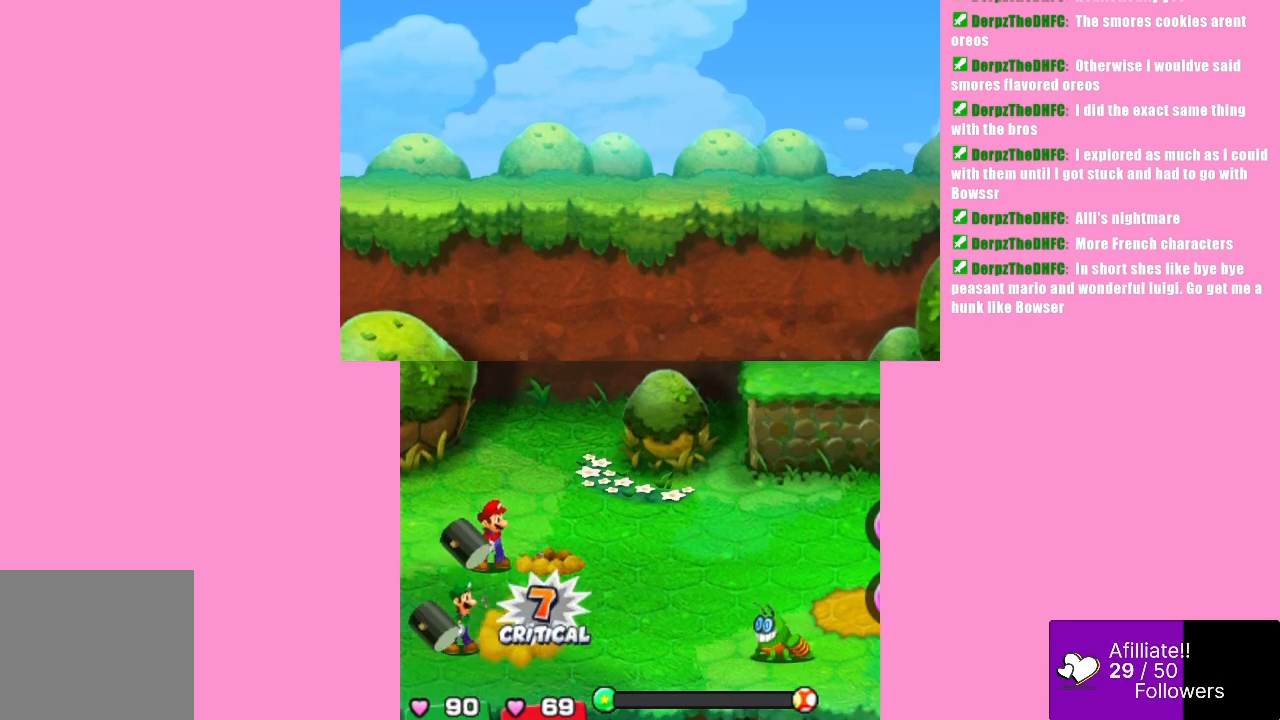
{"buttons": ["A"], "left_stick": "center", "events": [[67, "A", "down"]]}
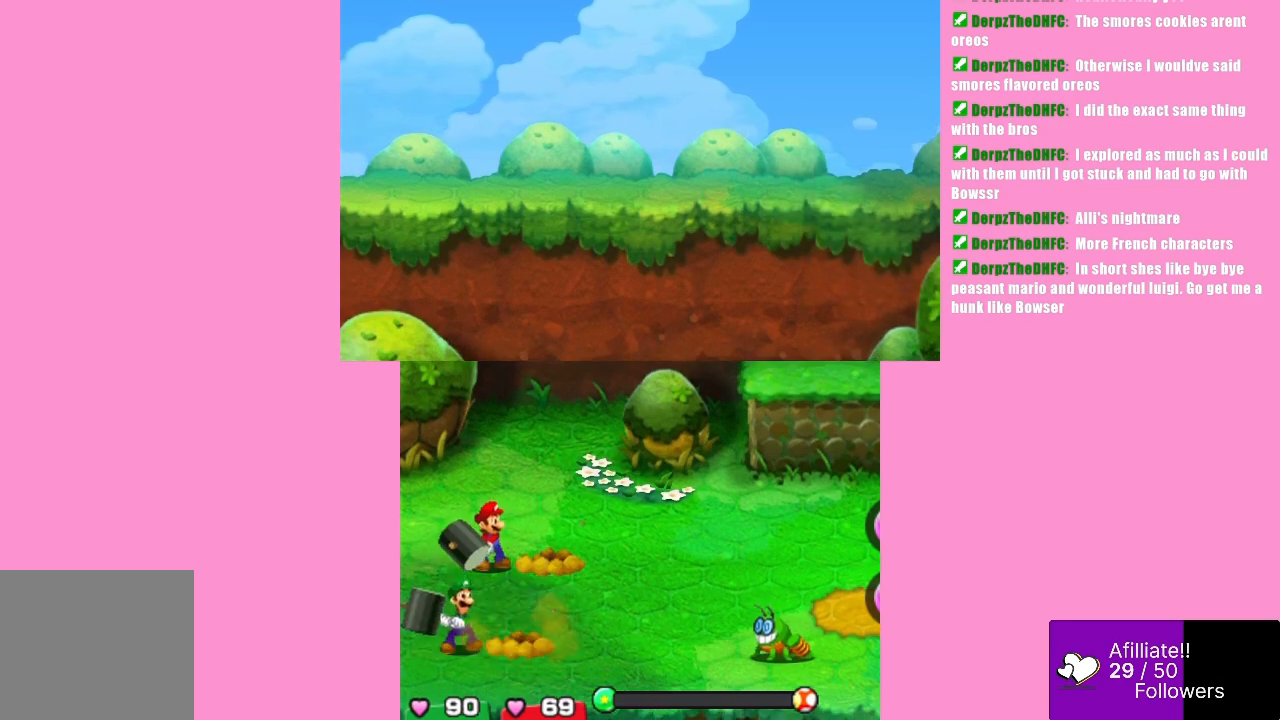
{"buttons": ["A", "B"], "left_stick": "center", "events": [[333, "B", "down"]]}
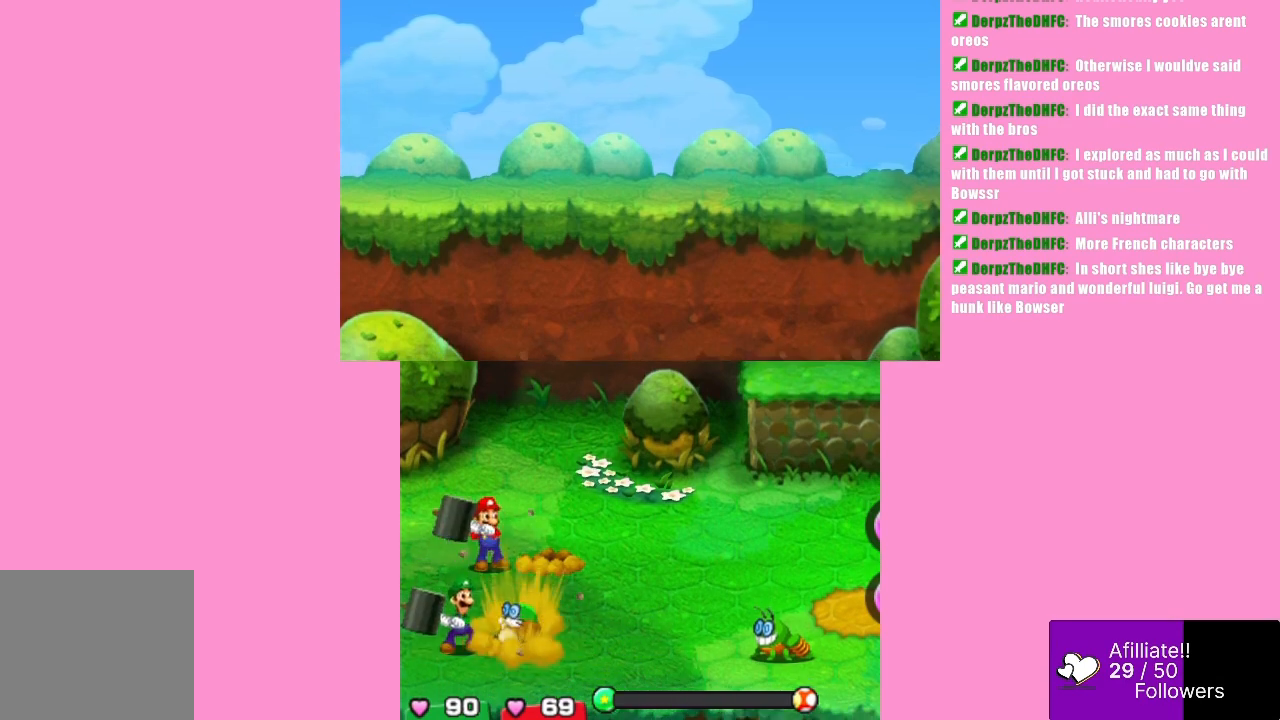
{"buttons": [], "left_stick": "center", "events": [[67, "A", "up"], [67, "B", "up"]]}
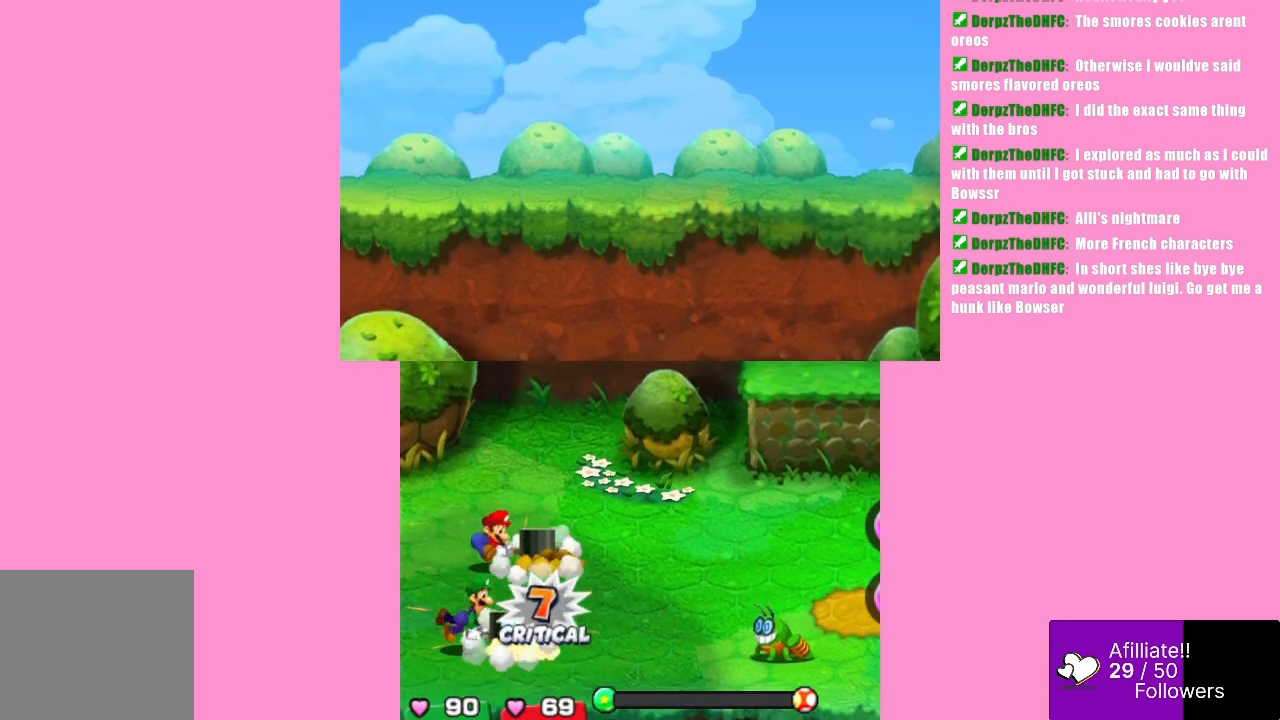
{"buttons": ["A", "B"], "left_stick": "center", "events": [[200, "A", "down"], [233, "B", "down"]]}
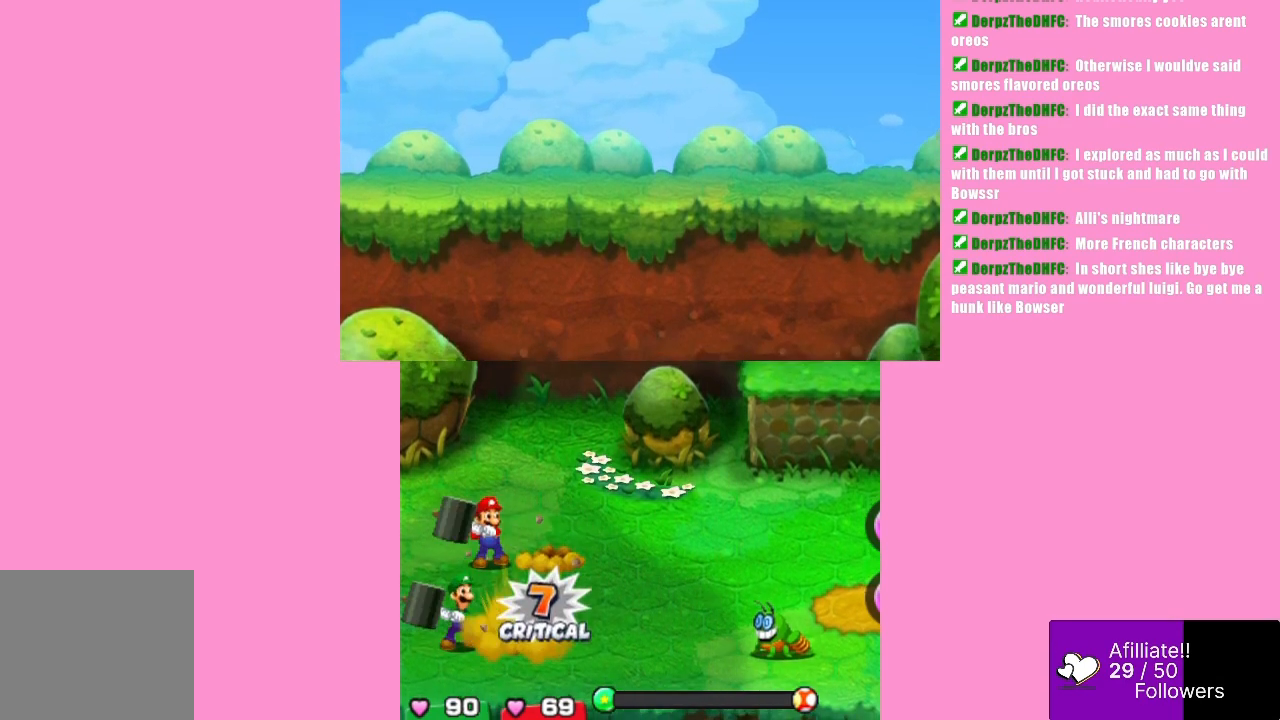
{"buttons": ["A", "B"], "left_stick": "center", "events": []}
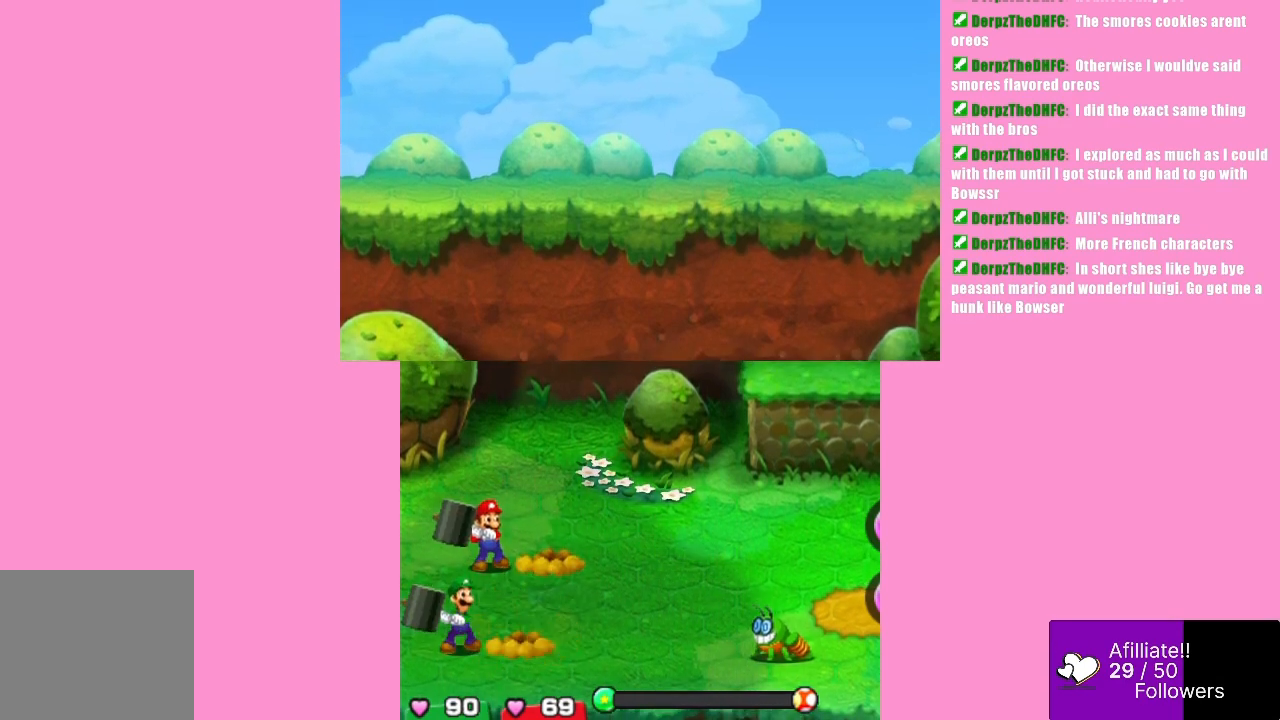
{"buttons": [], "left_stick": "center", "events": [[467, "A", "up"], [467, "B", "up"]]}
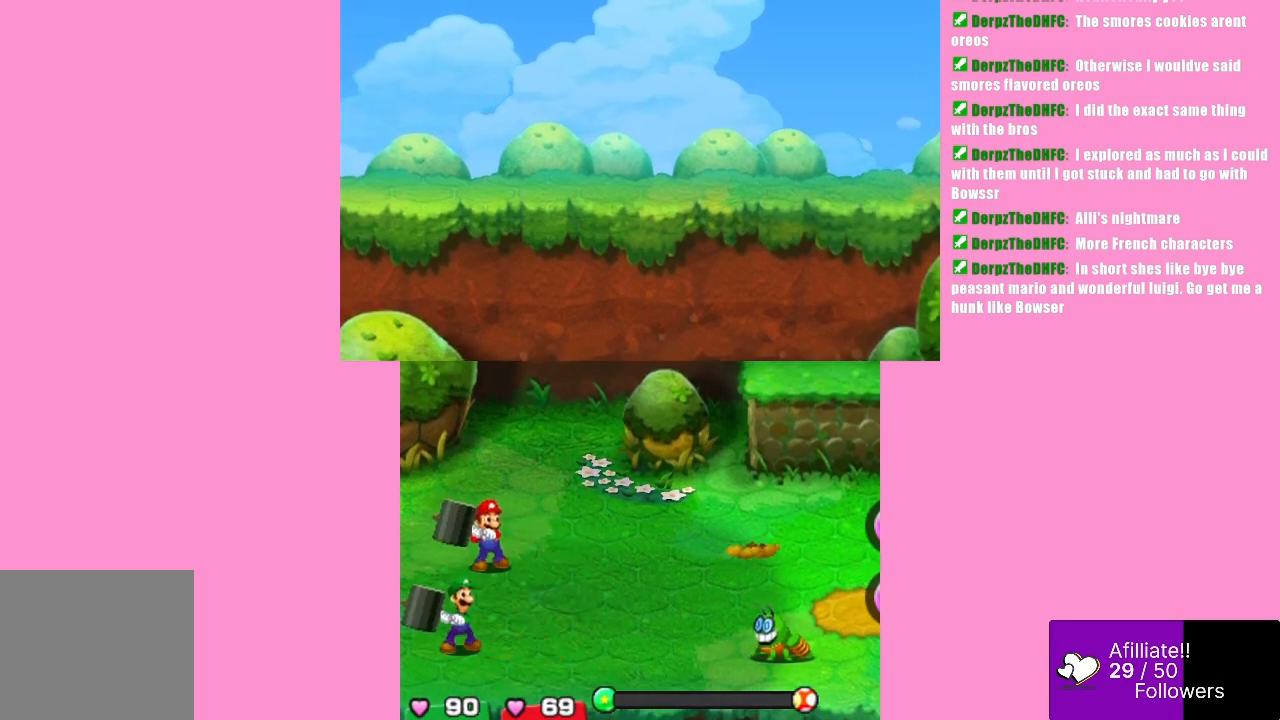
{"buttons": [], "left_stick": "center", "events": []}
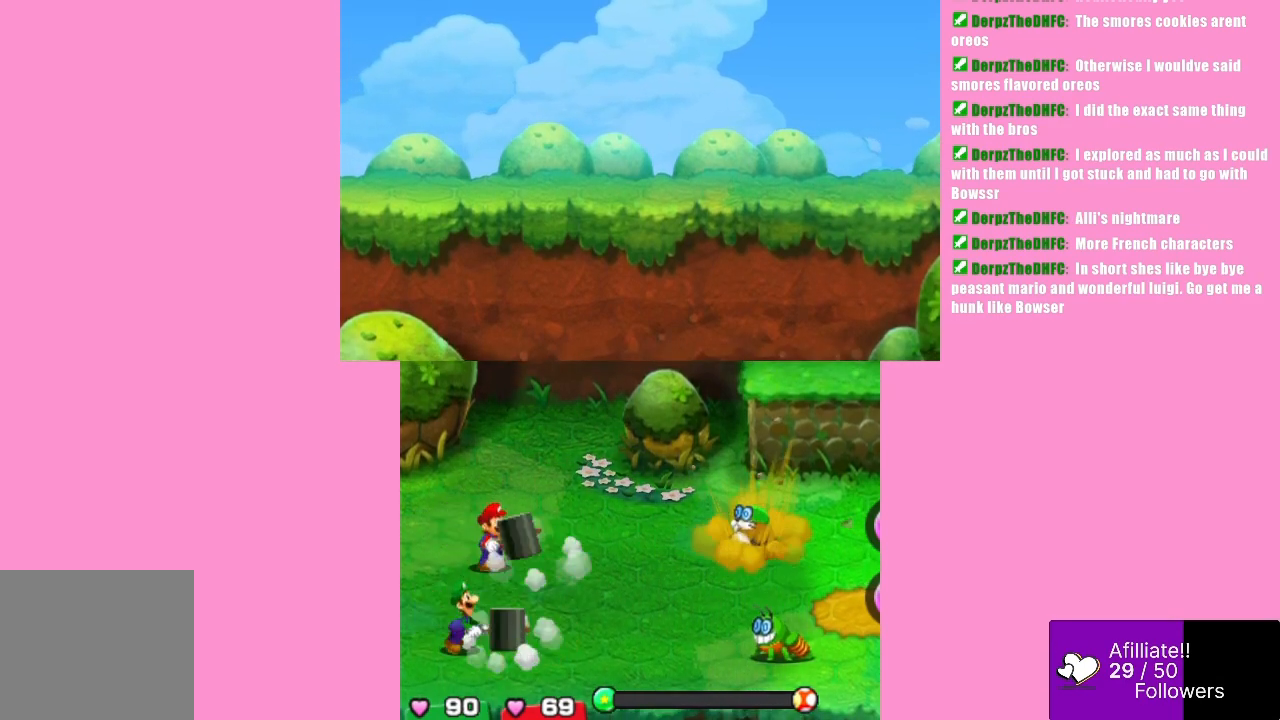
{"buttons": [], "left_stick": "center", "events": []}
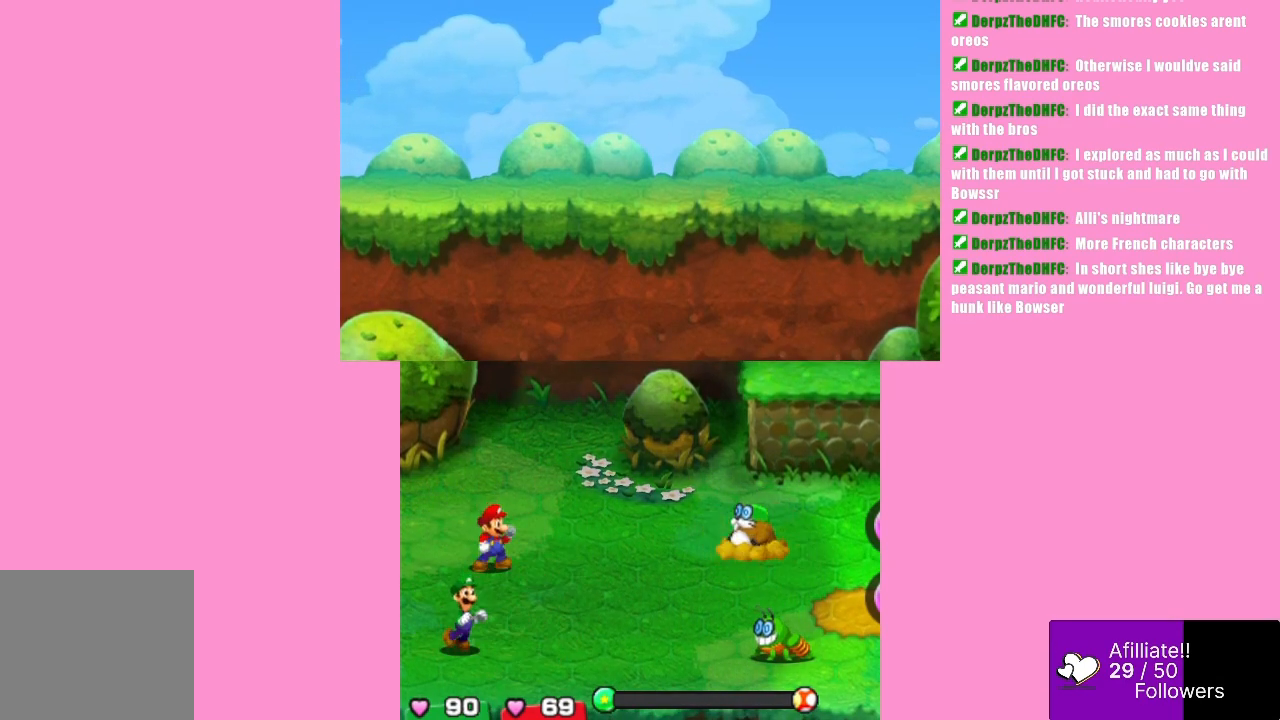
{"buttons": [], "left_stick": "center", "events": []}
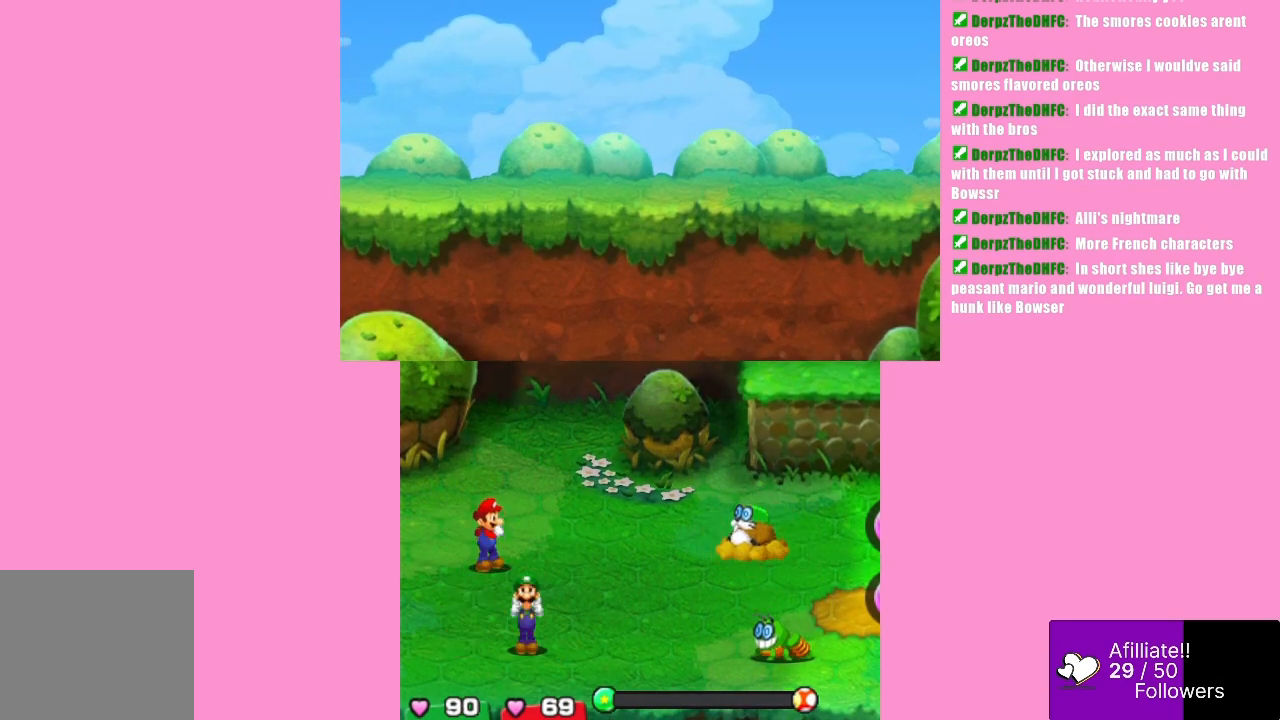
{"buttons": [], "left_stick": "center", "events": []}
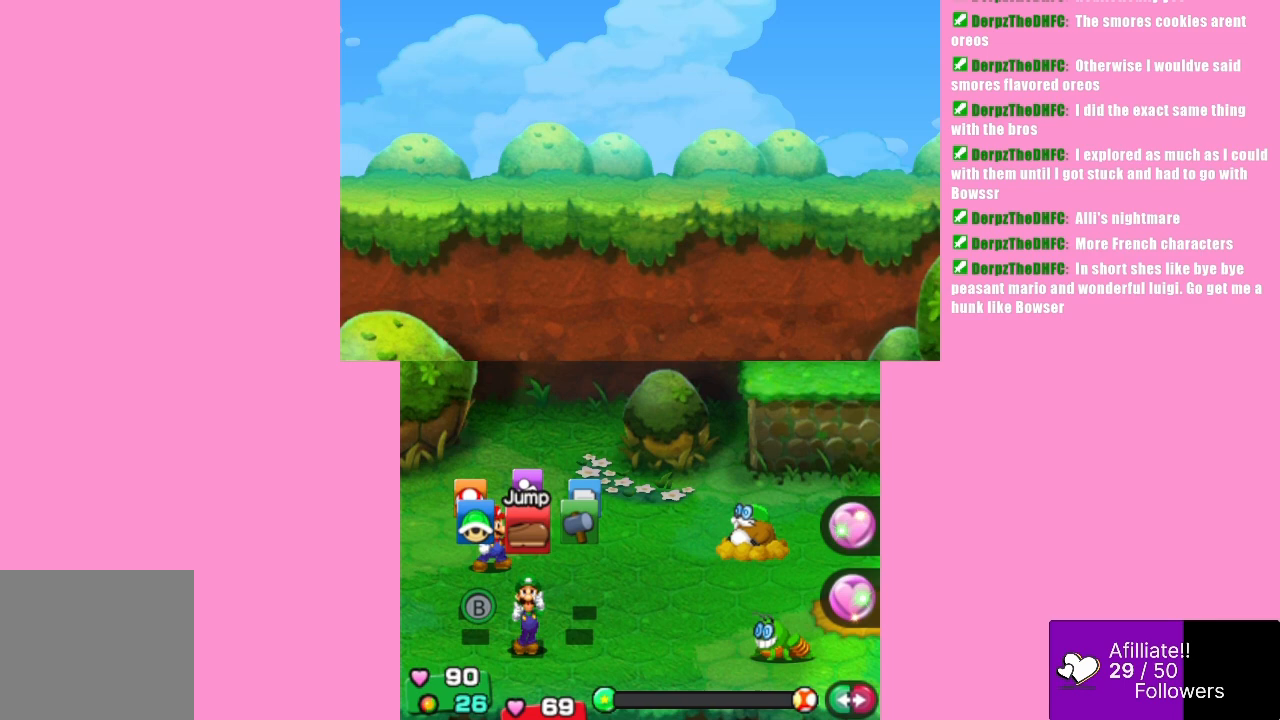
{"buttons": [], "left_stick": "center", "events": [[33, "left_stick", "left"], [133, "left_stick", "center"], [267, "A", "down"], [400, "A", "up"]]}
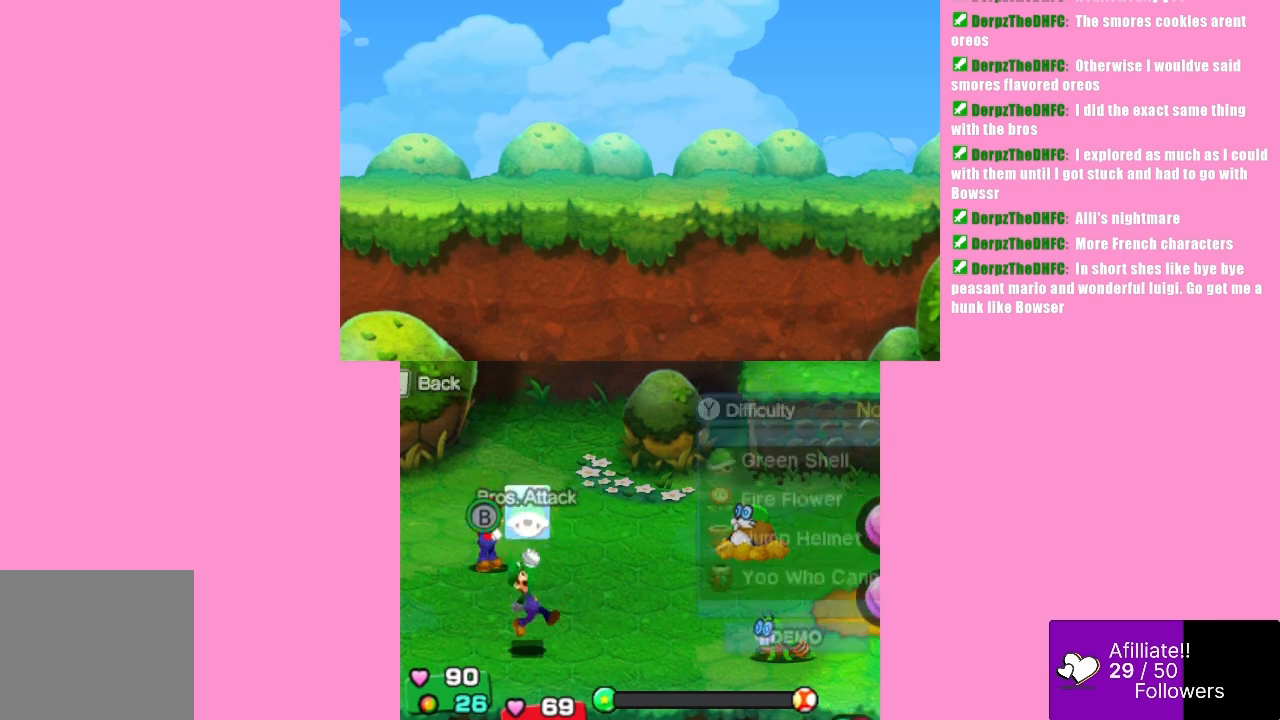
{"buttons": [], "left_stick": "down", "events": [[400, "left_stick", "down"]]}
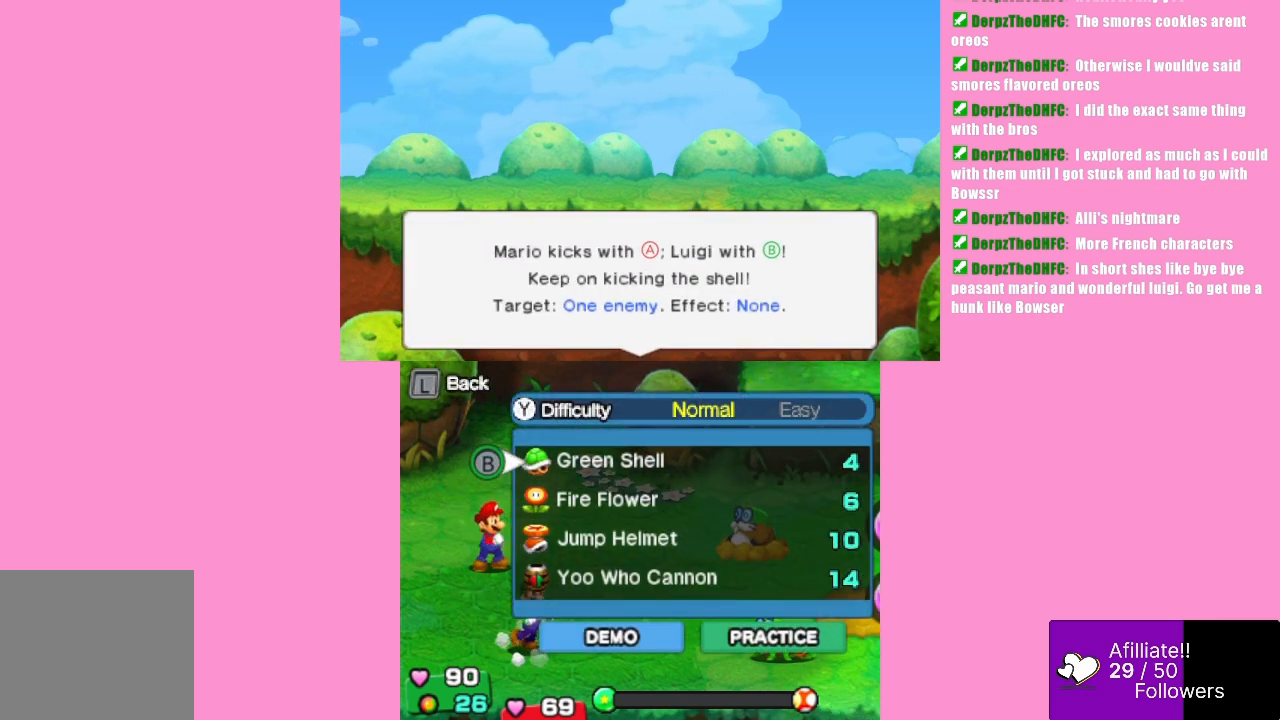
{"buttons": [], "left_stick": "center", "events": [[33, "left_stick", "center"], [400, "left_stick", "up"], [500, "left_stick", "center"]]}
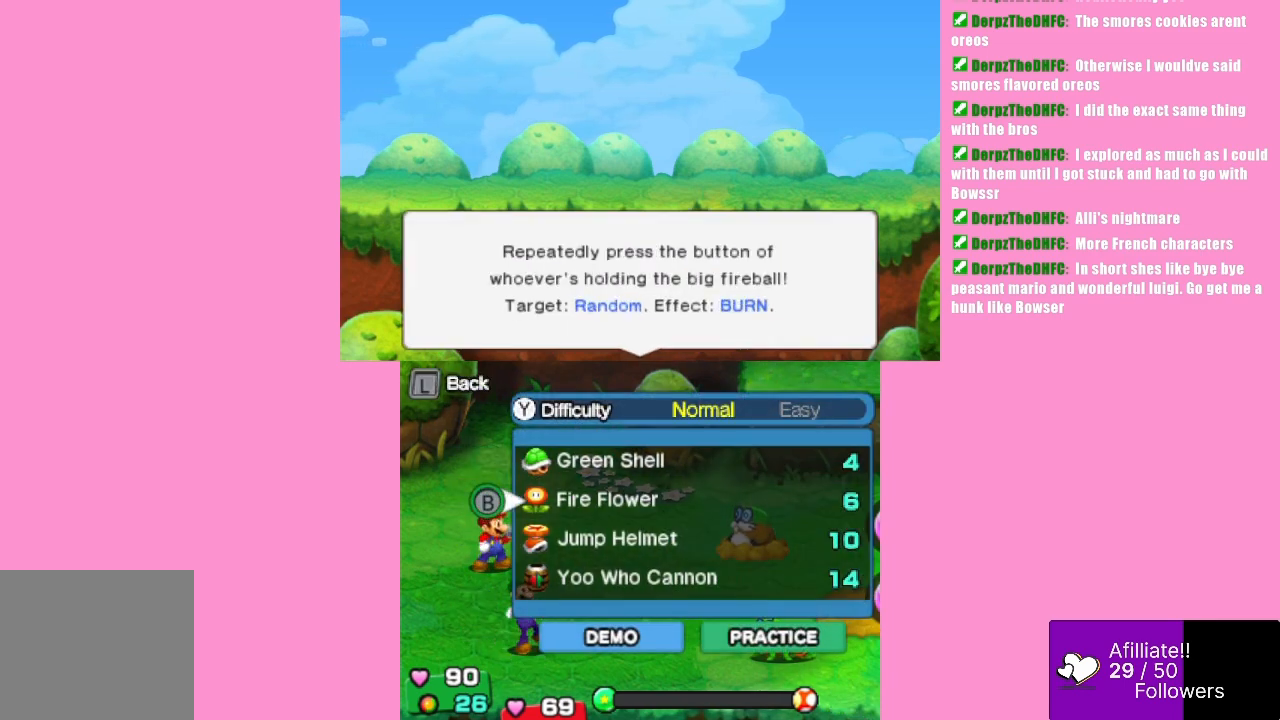
{"buttons": ["A"], "left_stick": "center", "events": [[67, "left_stick", "up"], [200, "left_stick", "center"], [500, "A", "down"]]}
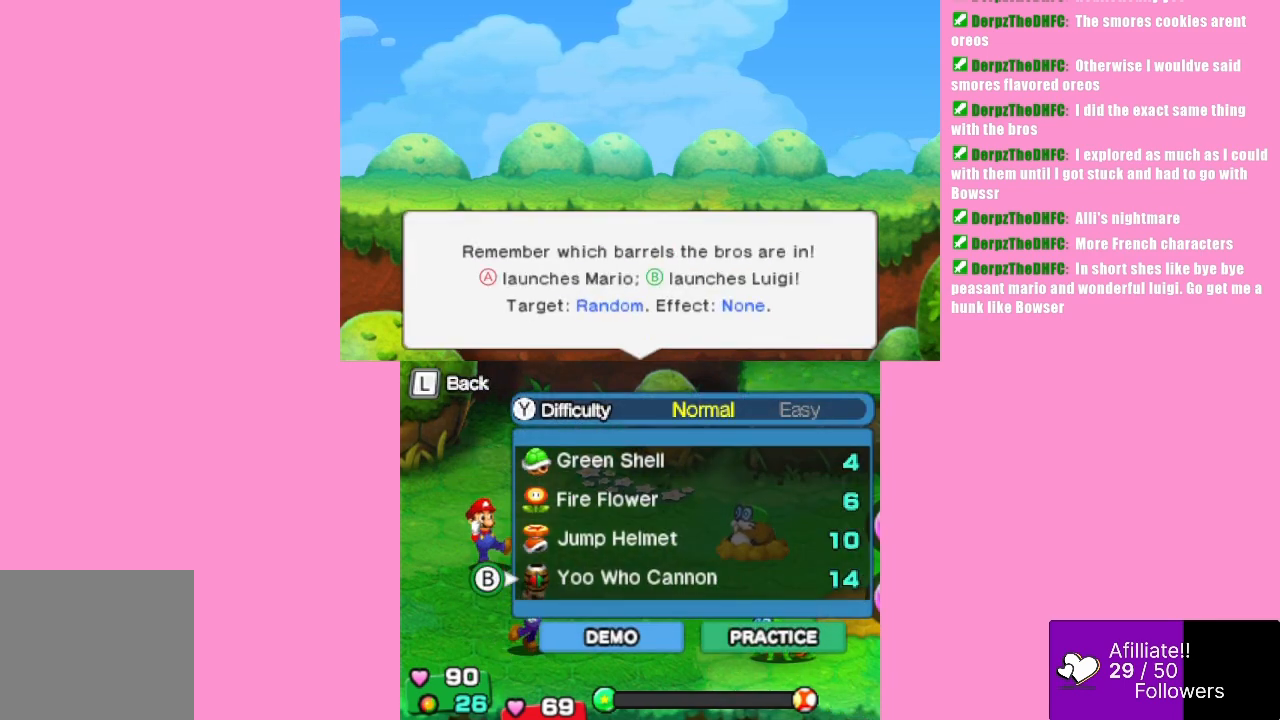
{"buttons": [], "left_stick": "center", "events": [[133, "A", "up"], [333, "A", "down"], [433, "A", "up"]]}
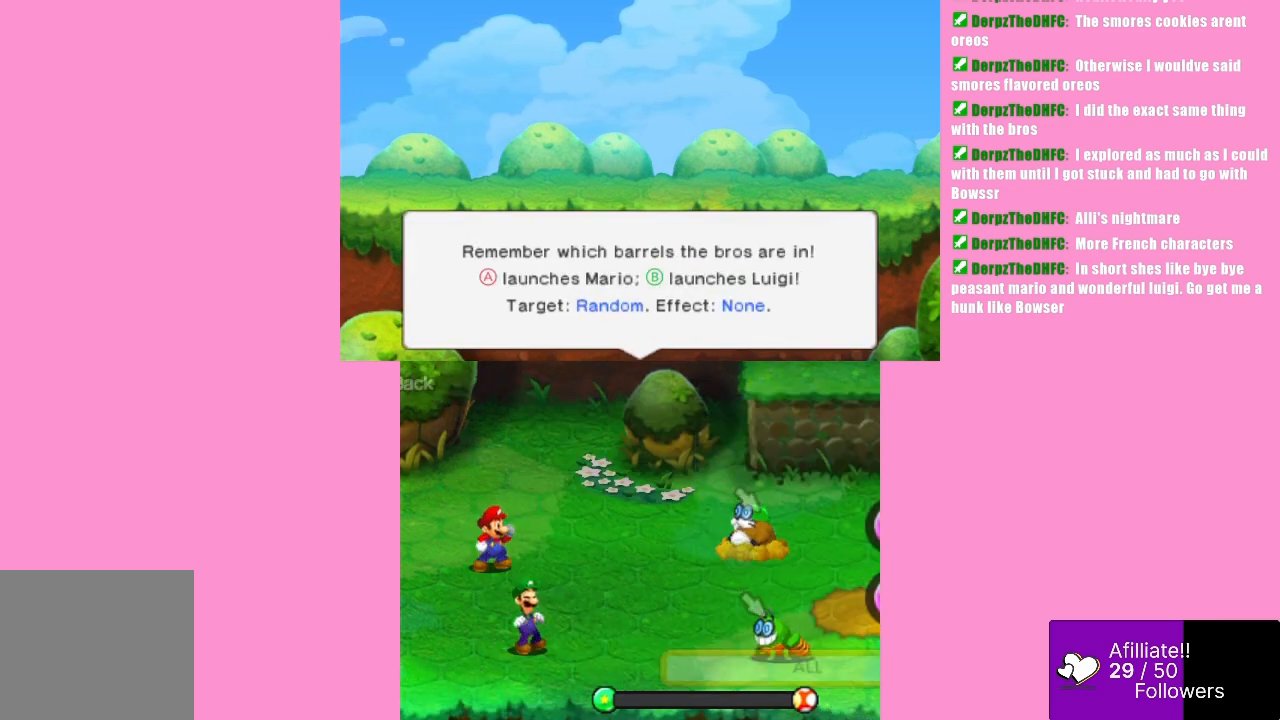
{"buttons": [], "left_stick": "center", "events": []}
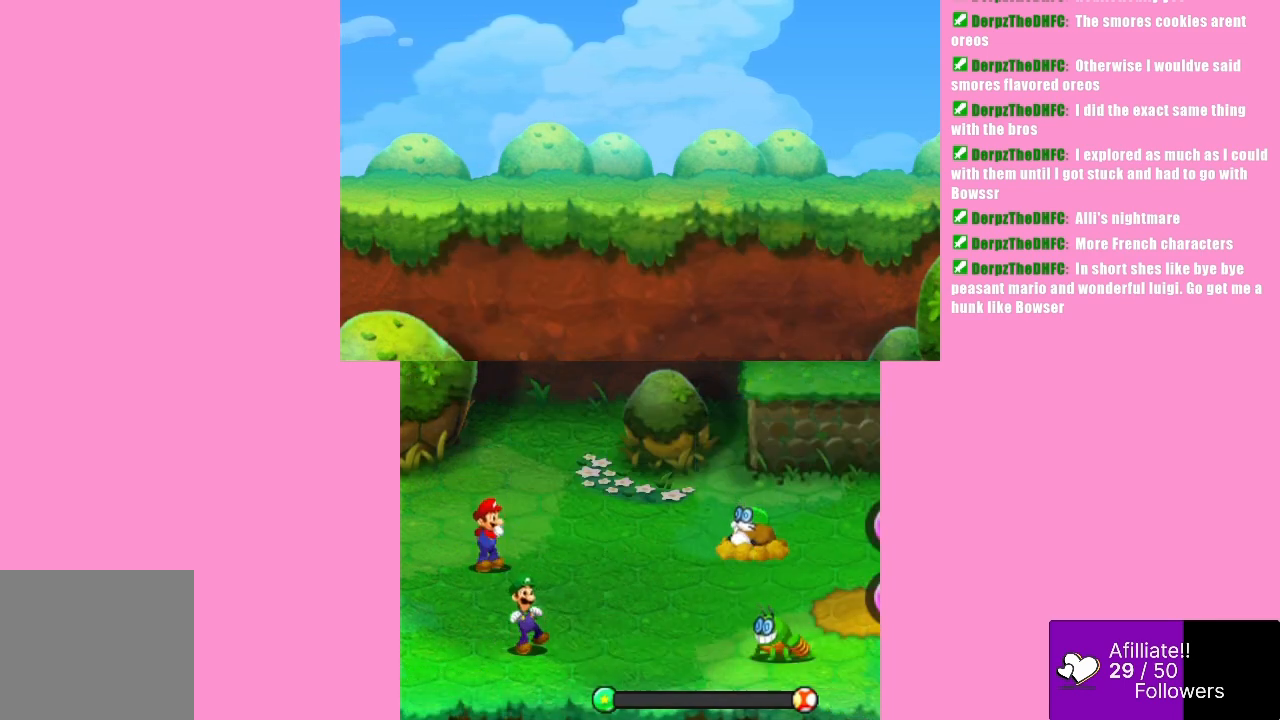
{"buttons": [], "left_stick": "center", "events": []}
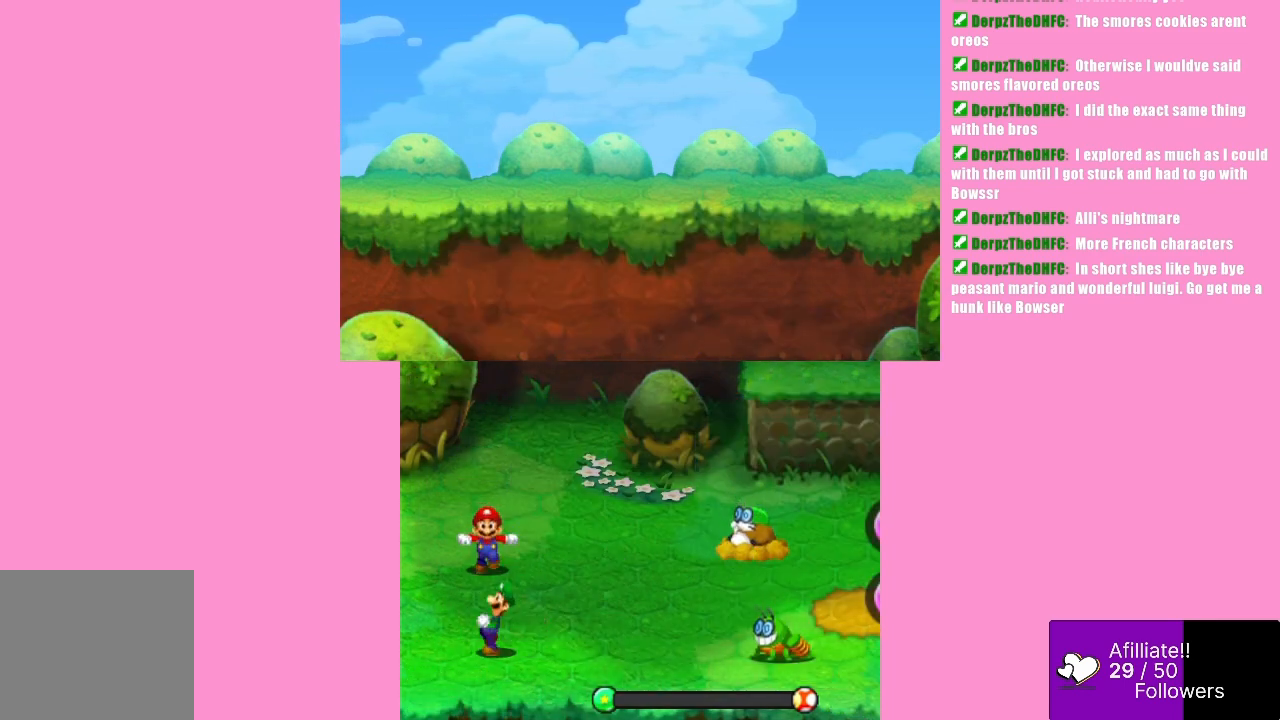
{"buttons": [], "left_stick": "center", "events": []}
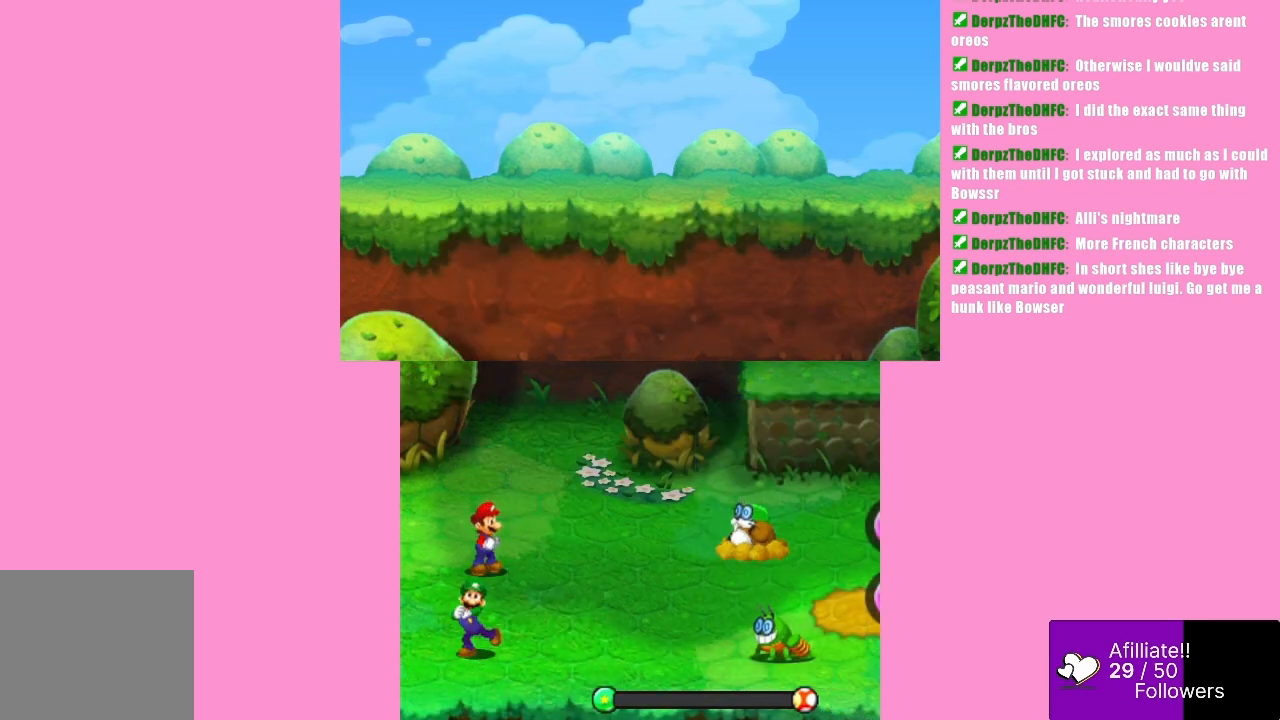
{"buttons": [], "left_stick": "center", "events": []}
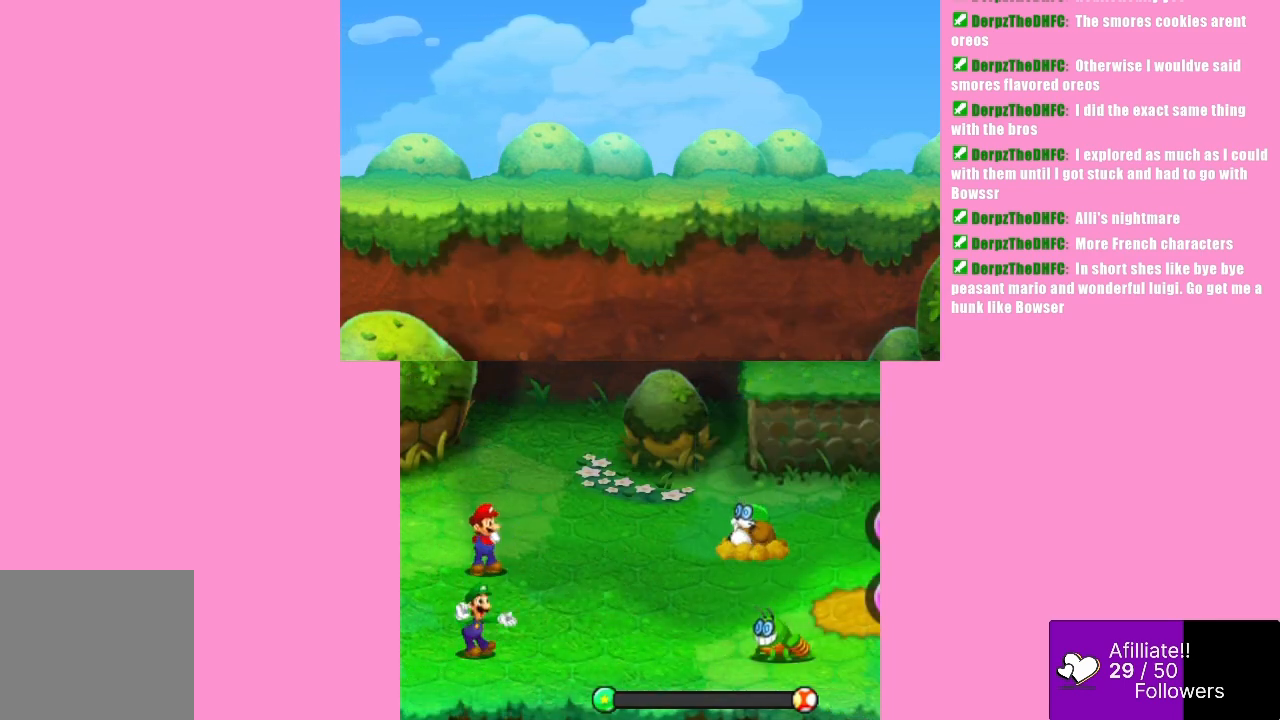
{"buttons": [], "left_stick": "center", "events": [[67, "A", "down"], [200, "A", "up"], [300, "A", "down"], [400, "A", "up"]]}
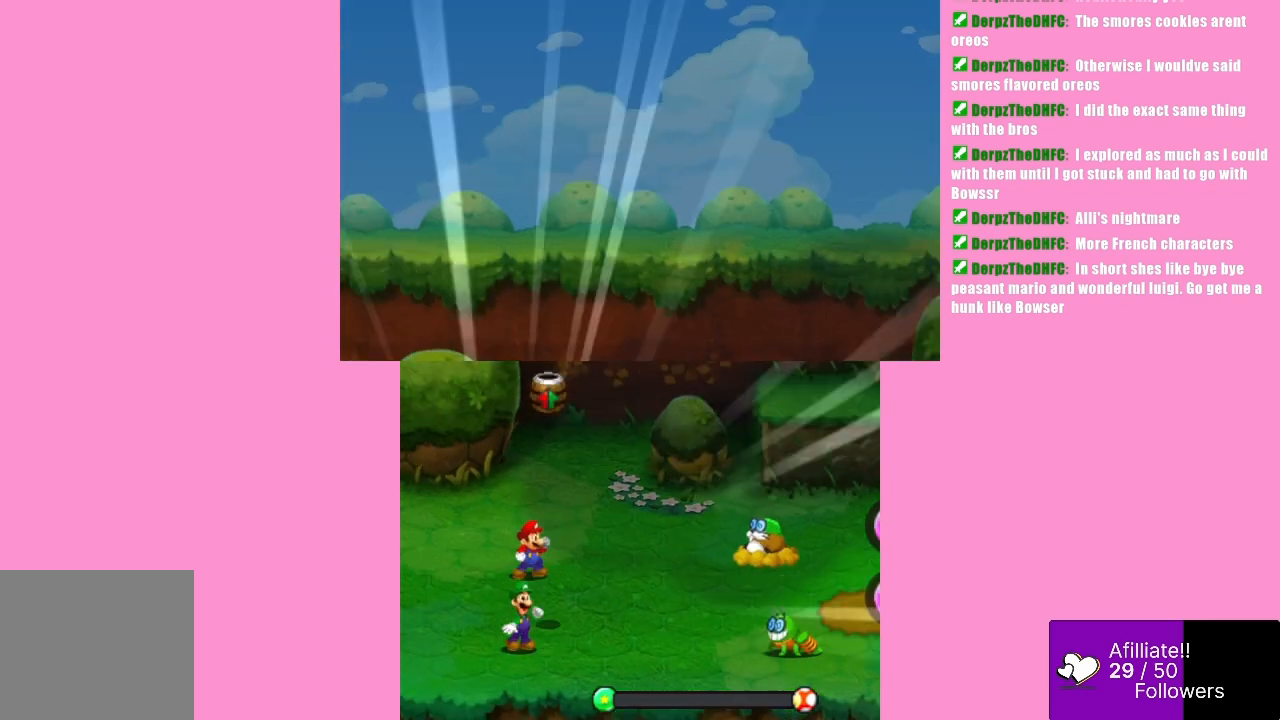
{"buttons": [], "left_stick": "center", "events": []}
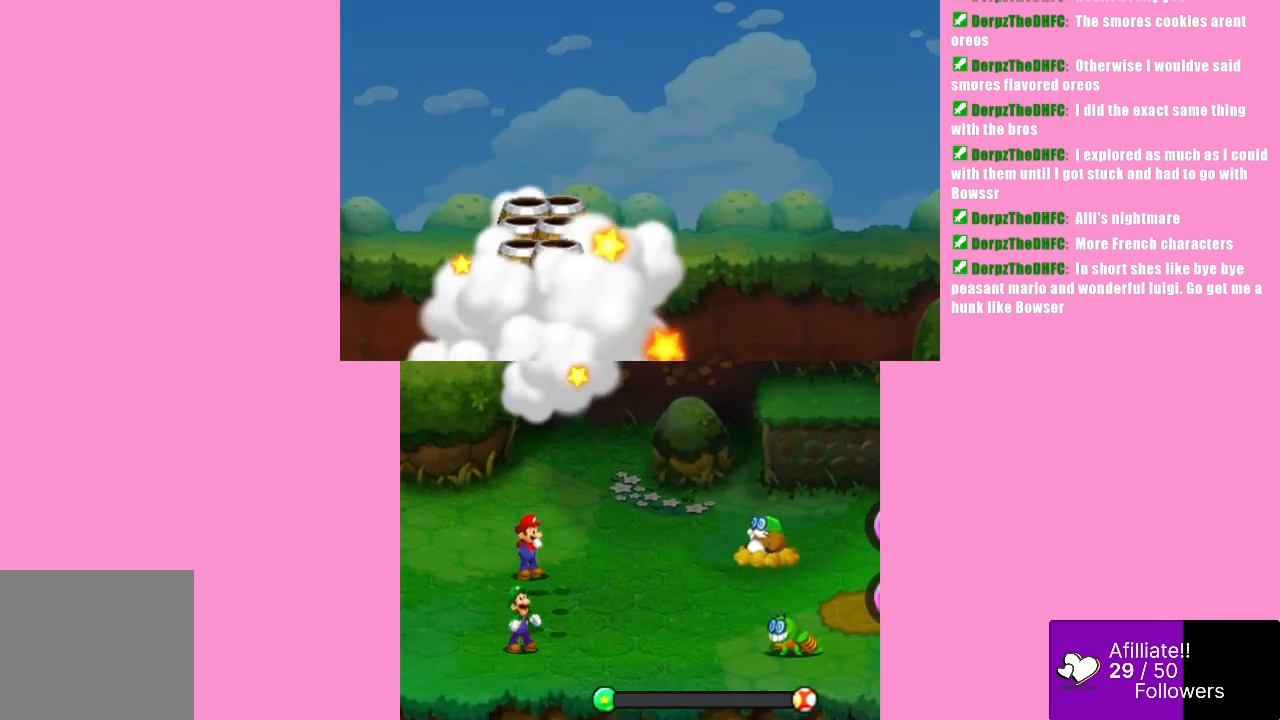
{"buttons": [], "left_stick": "center", "events": []}
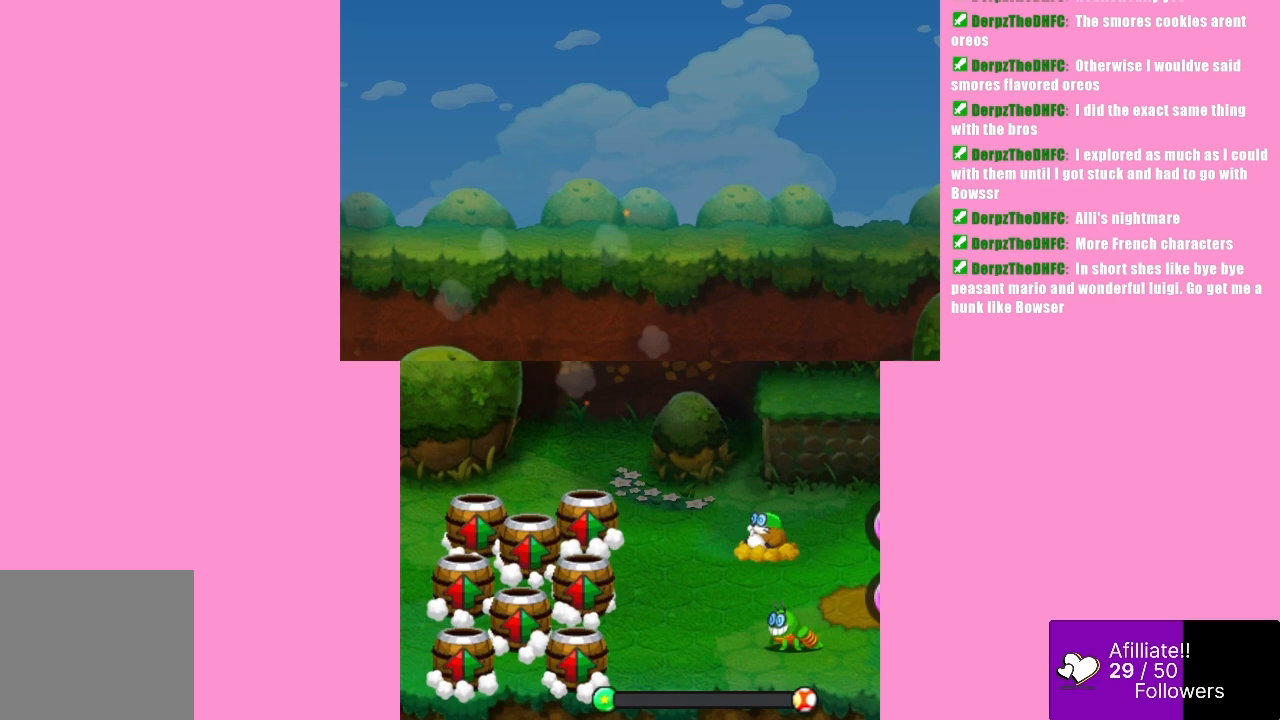
{"buttons": [], "left_stick": "center", "events": []}